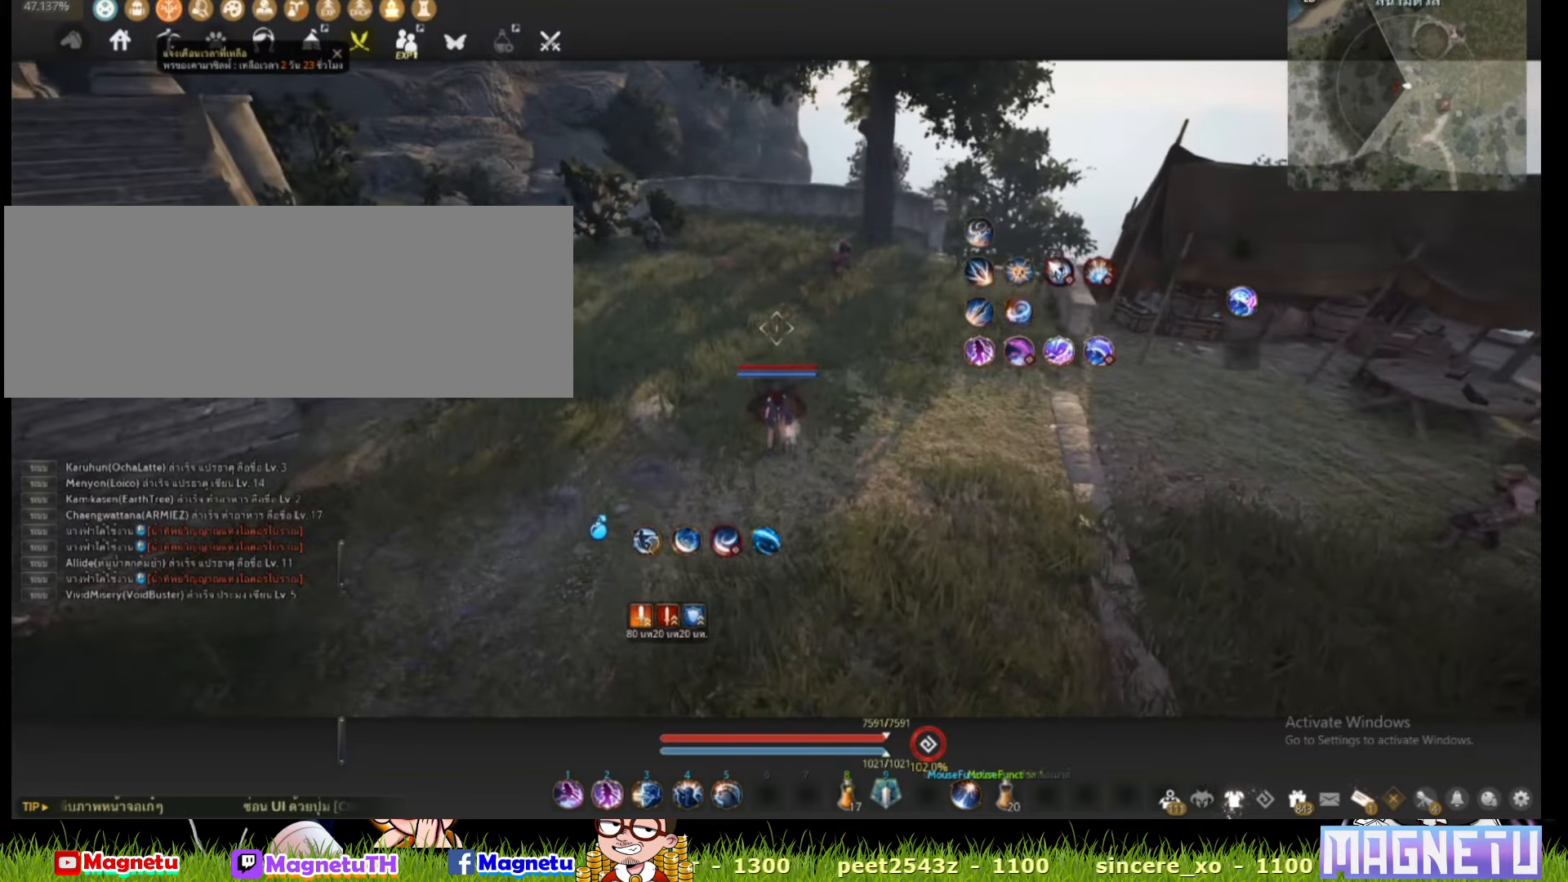
Gameplay with keyboard and mouse; each line is a JSON object with the keys and mouse buttons held at the frame after it. "events" lists presses ("down") and releases ("up") of "a", "c", "d", "e", "f", "q", "s", "shift", "space", "tab", "w", "x", "z", "mouse_left" and "mouse_right" between this image and that frame as [ms after this image, input, new state], when the widget could be followed in between. "mouse_left", "mouse_right" = the "left", "right" buttons of the "mouse" list. No other keys are recorded. Mouse movement is not recorded.
{"keys": ["a"], "mouse": [], "events": [[500, "a", "down"]]}
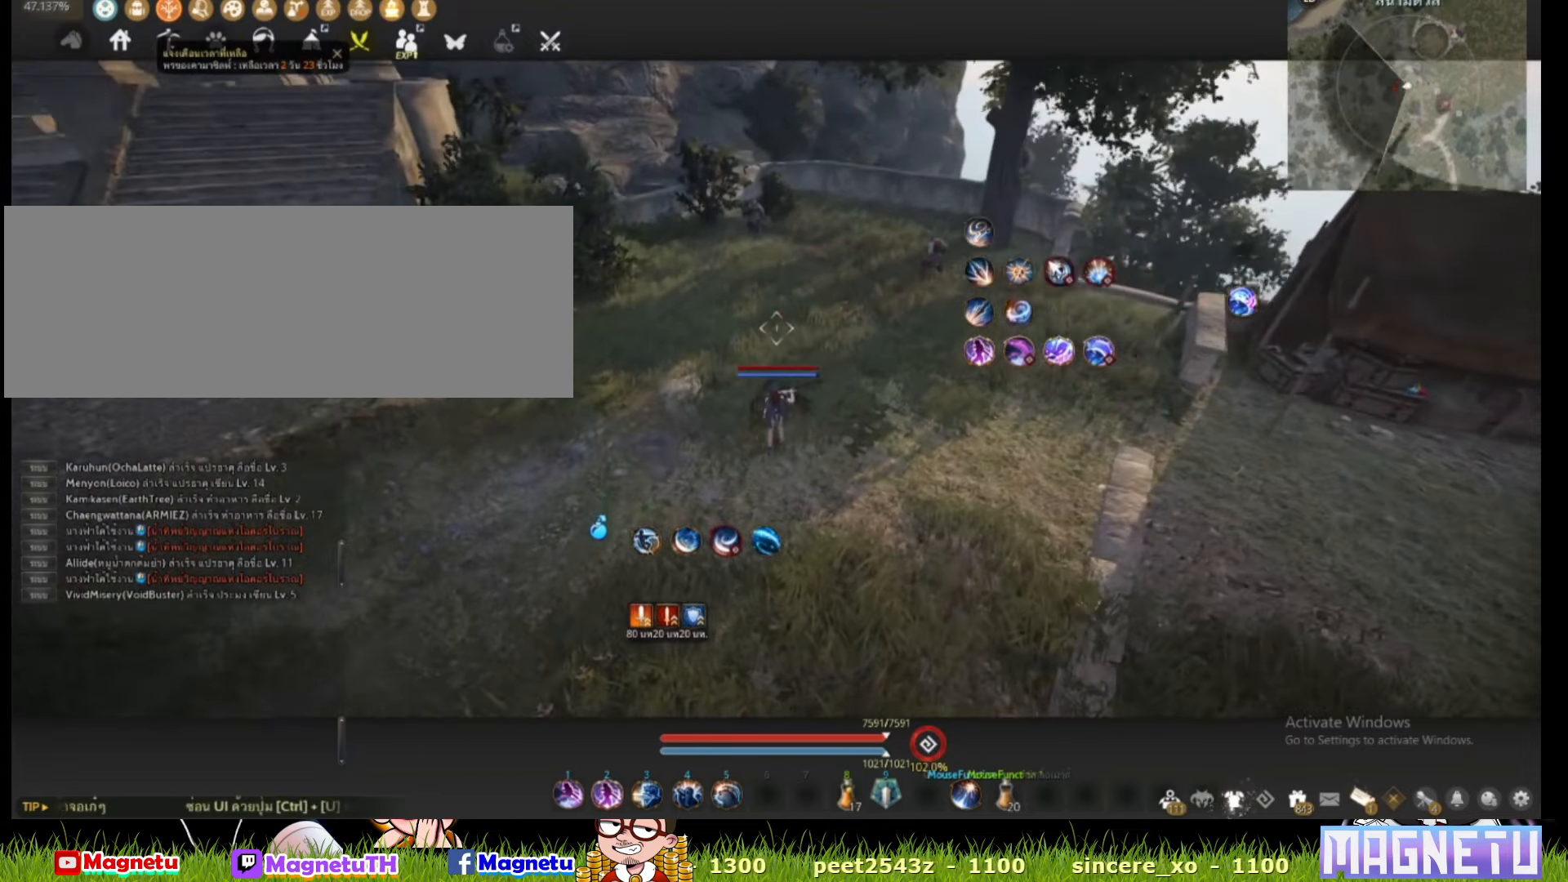
{"keys": [], "mouse": [], "events": [[67, "w", "down"], [433, "a", "up"], [433, "w", "up"]]}
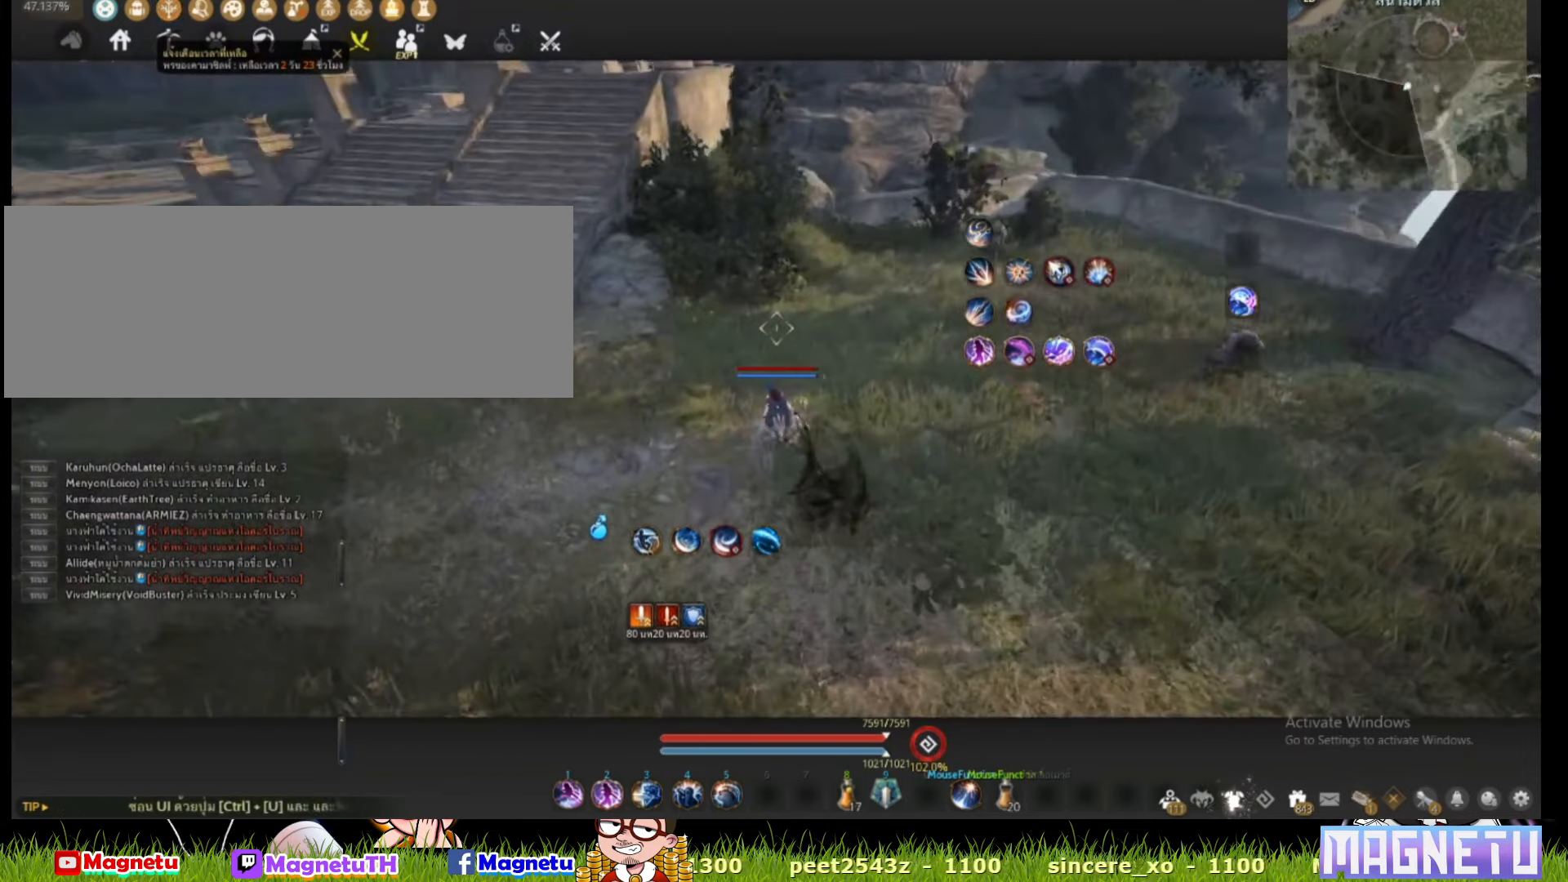
{"keys": [], "mouse": [], "events": [[167, "d", "down"], [500, "d", "up"]]}
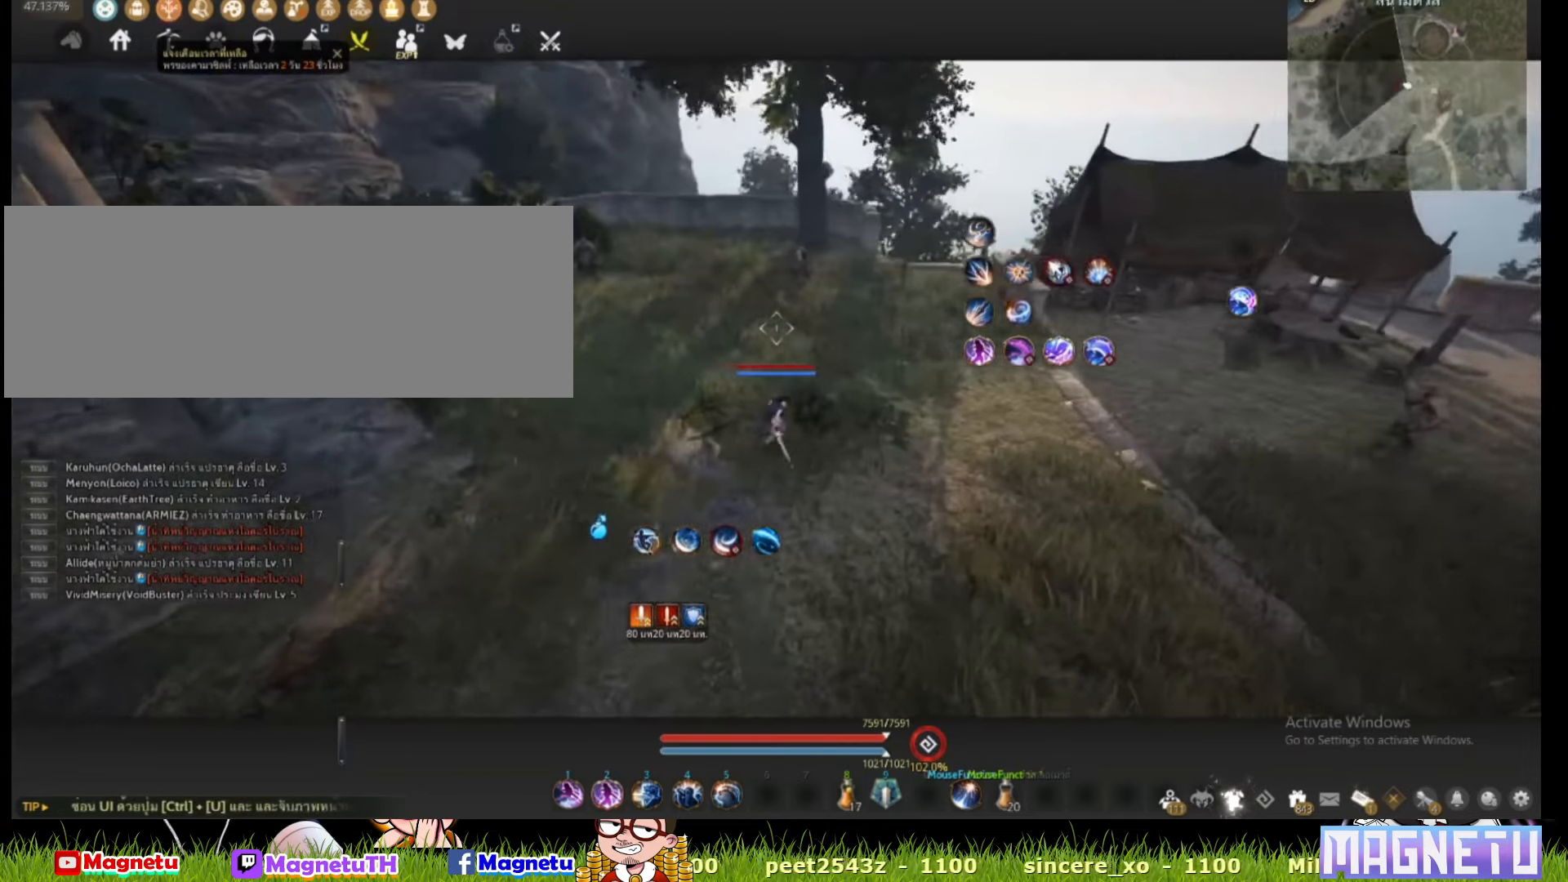
{"keys": [], "mouse": [], "events": [[233, "s", "down"], [333, "s", "up"]]}